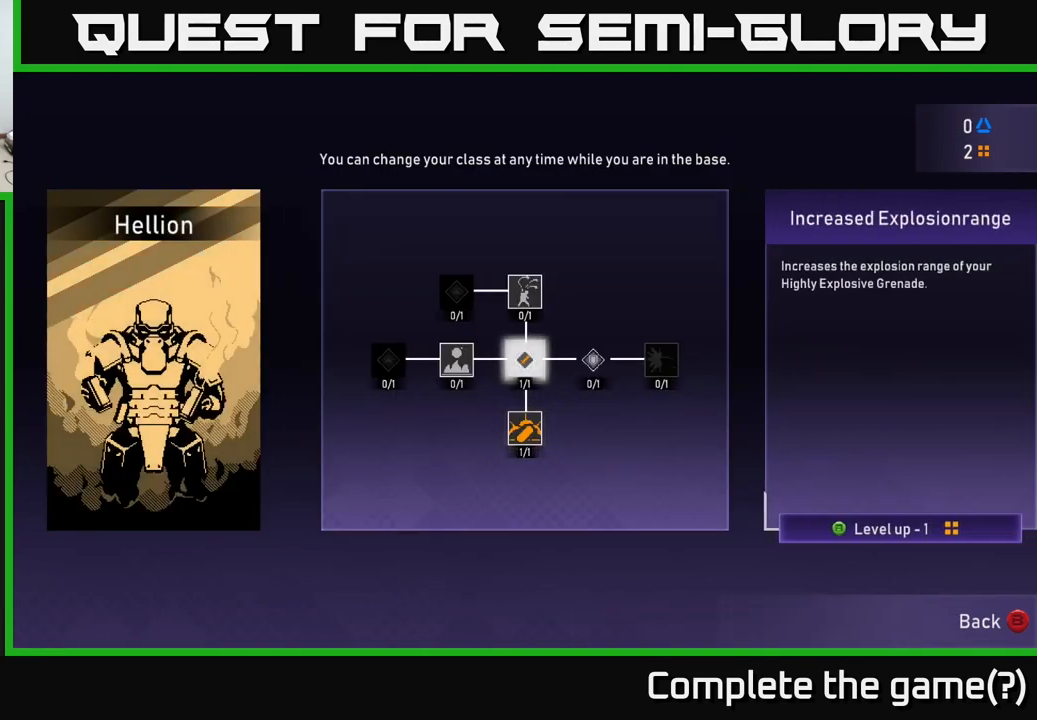
Gameplay with a controller (Xbox layout); each line is a JSON object with the inputs held at the frame after it. "events" lists button and stick changes between this image and that frame as [ms after this image, input, new state], when the widget could be followed in between. Not read: L3.
{"buttons": [], "left_stick": "center", "right_stick": "center", "events": []}
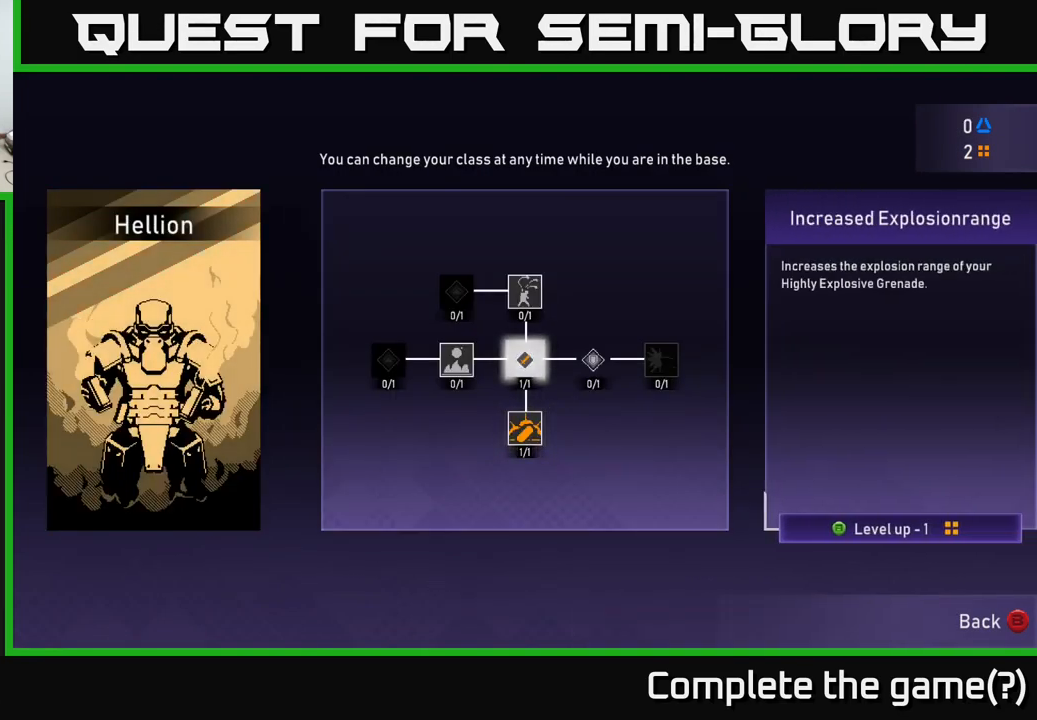
{"buttons": [], "left_stick": "center", "right_stick": "center", "events": []}
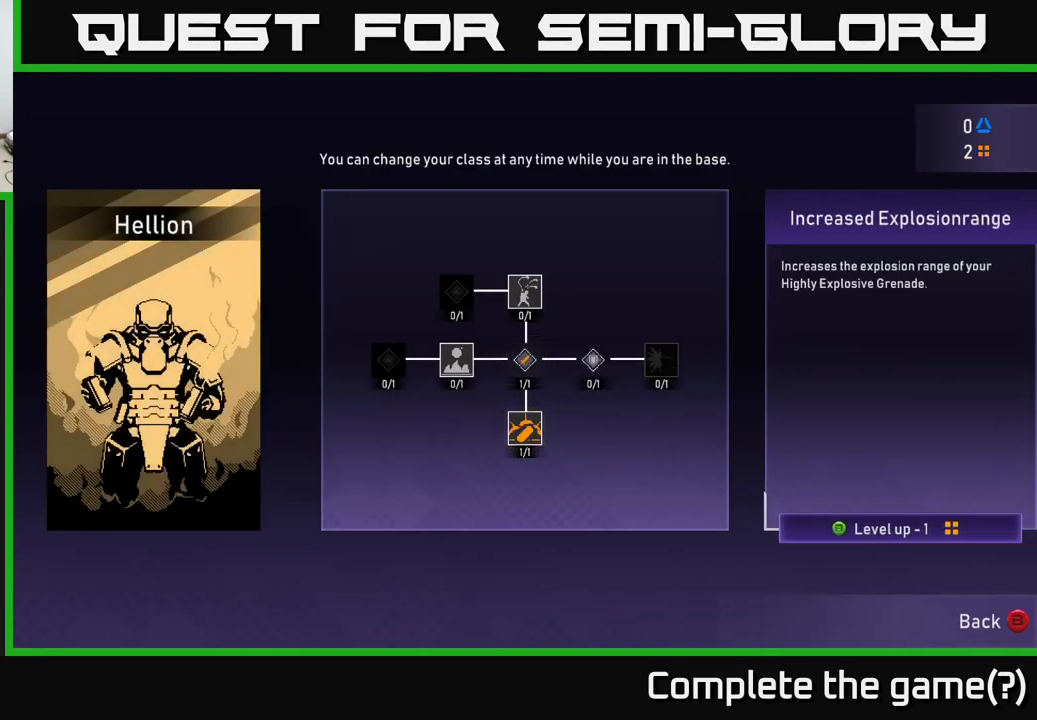
{"buttons": [], "left_stick": "center", "right_stick": "center", "events": []}
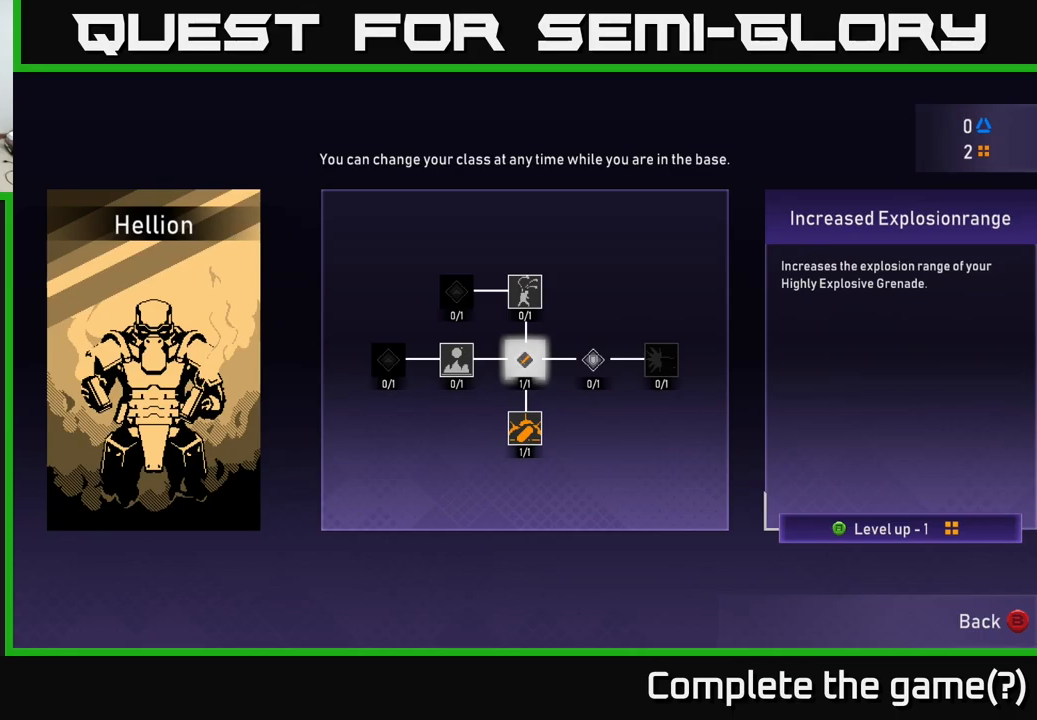
{"buttons": [], "left_stick": "center", "right_stick": "center", "events": []}
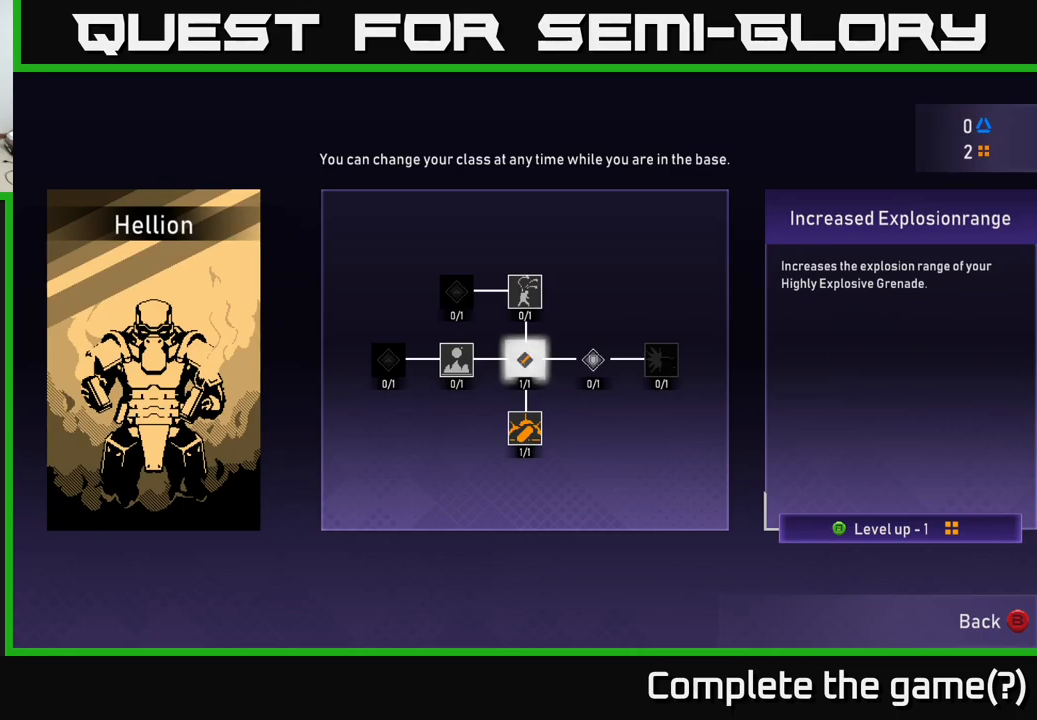
{"buttons": [], "left_stick": "center", "right_stick": "center", "events": [[233, "A", "down"], [283, "A", "up"]]}
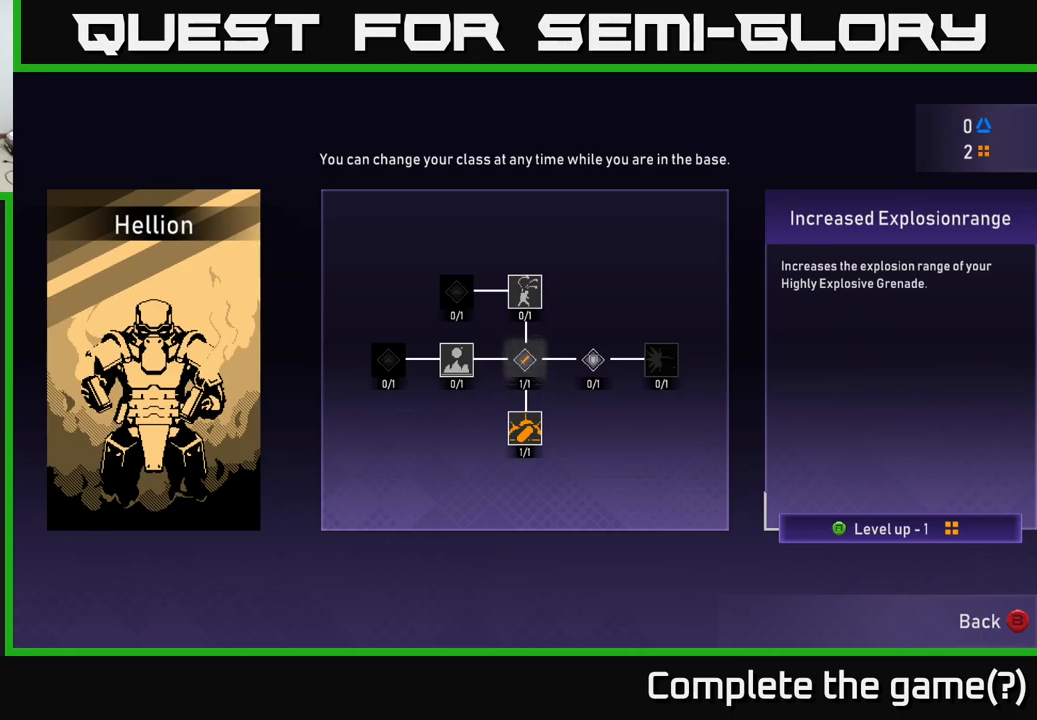
{"buttons": [], "left_stick": "center", "right_stick": "center", "events": []}
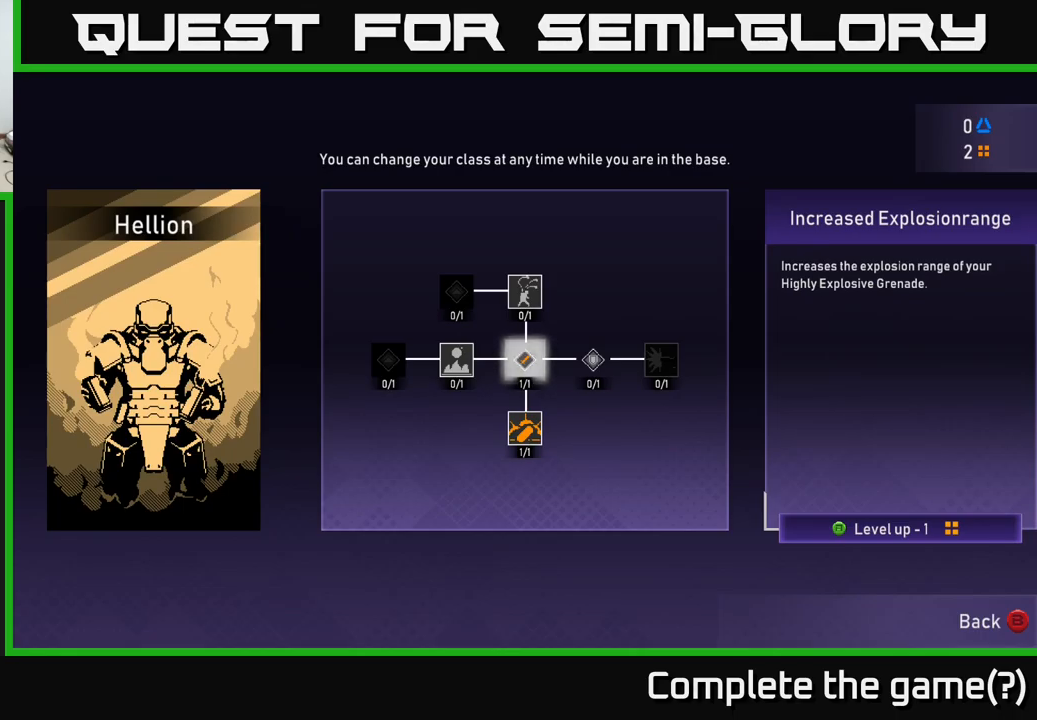
{"buttons": [], "left_stick": "center", "right_stick": "center", "events": [[17, "DPAD_RIGHT", "down"], [117, "DPAD_RIGHT", "up"], [350, "DPAD_LEFT", "down"], [500, "DPAD_LEFT", "up"]]}
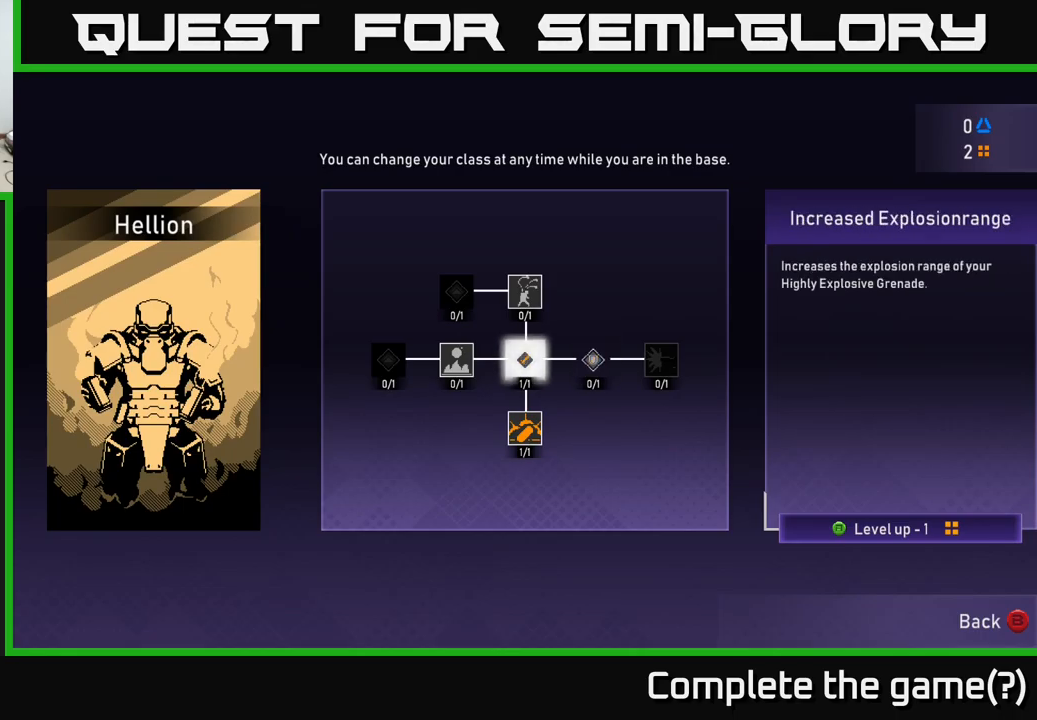
{"buttons": [], "left_stick": "center", "right_stick": "center", "events": [[233, "A", "down"], [283, "A", "up"]]}
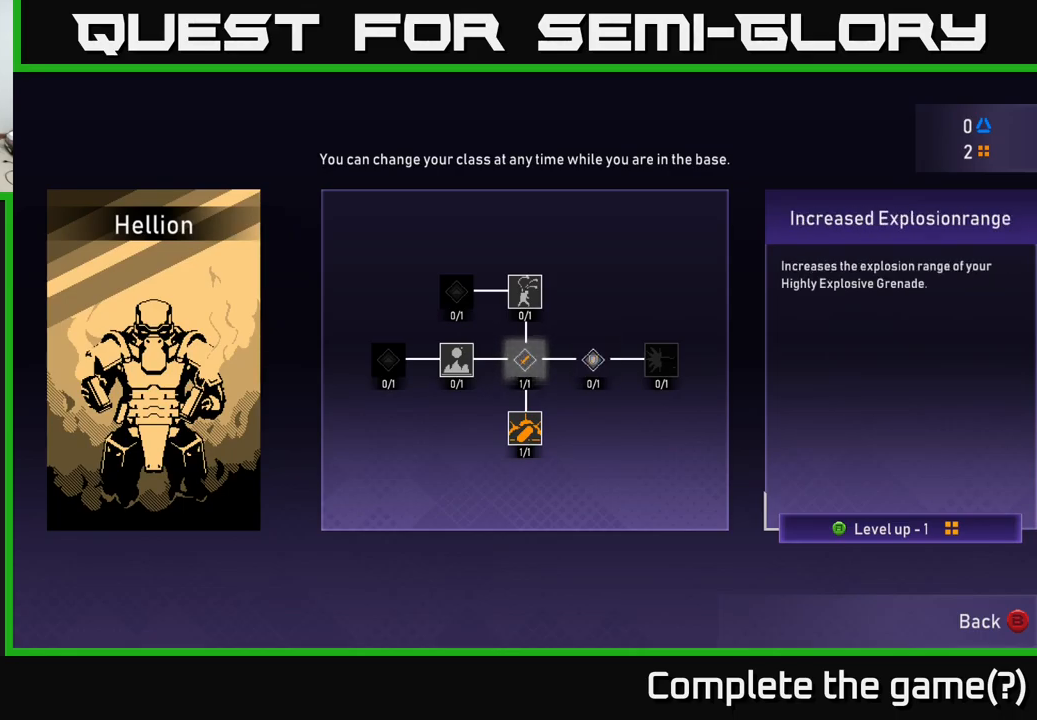
{"buttons": [], "left_stick": "center", "right_stick": "center", "events": [[217, "DPAD_RIGHT", "down"], [350, "DPAD_RIGHT", "up"]]}
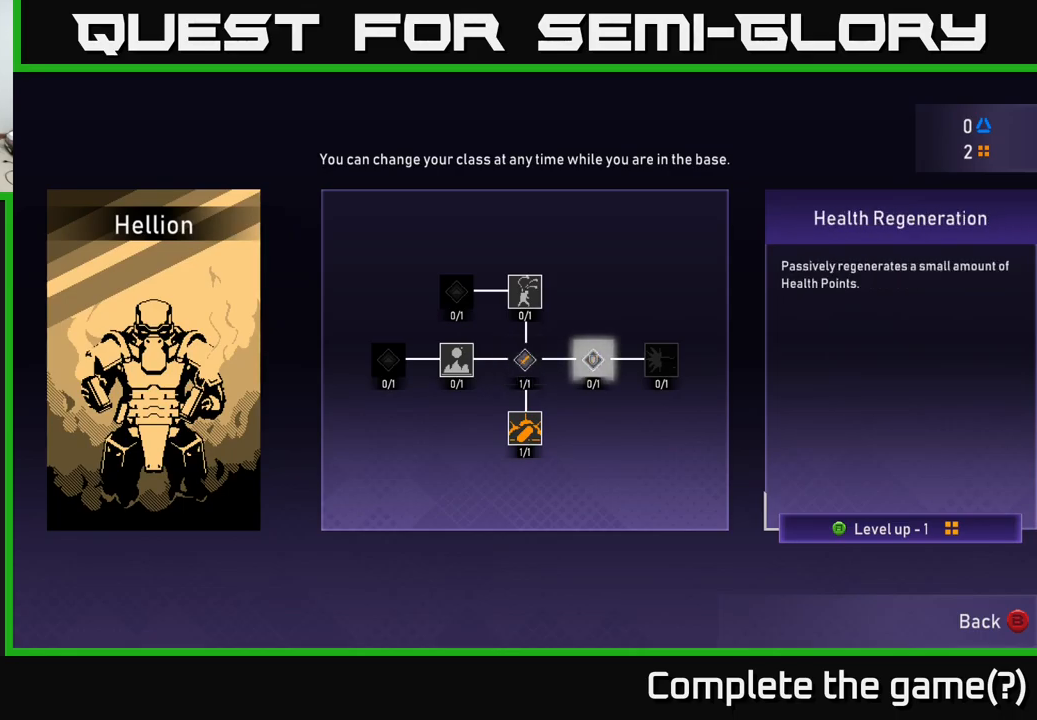
{"buttons": [], "left_stick": "center", "right_stick": "center", "events": []}
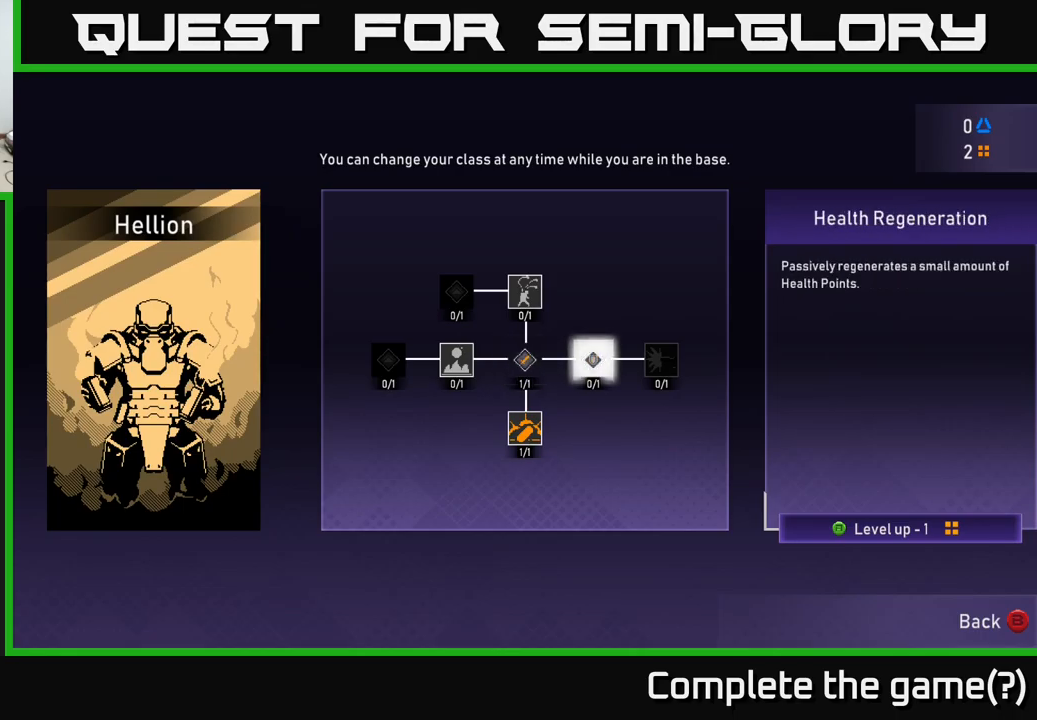
{"buttons": [], "left_stick": "center", "right_stick": "center", "events": []}
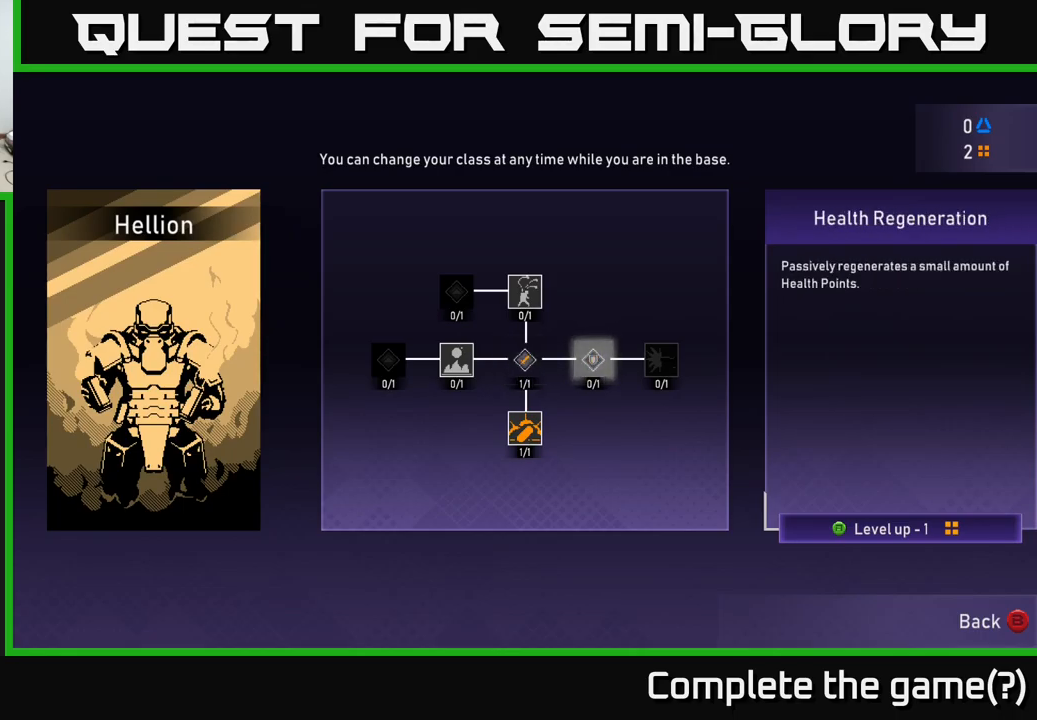
{"buttons": [], "left_stick": "center", "right_stick": "center", "events": []}
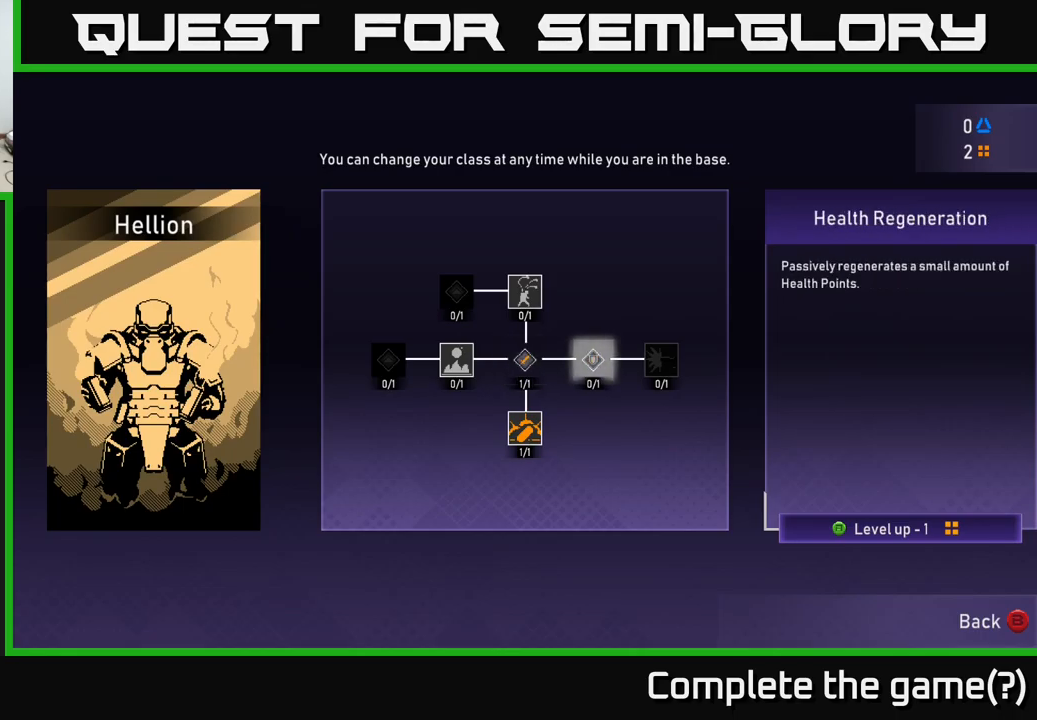
{"buttons": [], "left_stick": "center", "right_stick": "center", "events": []}
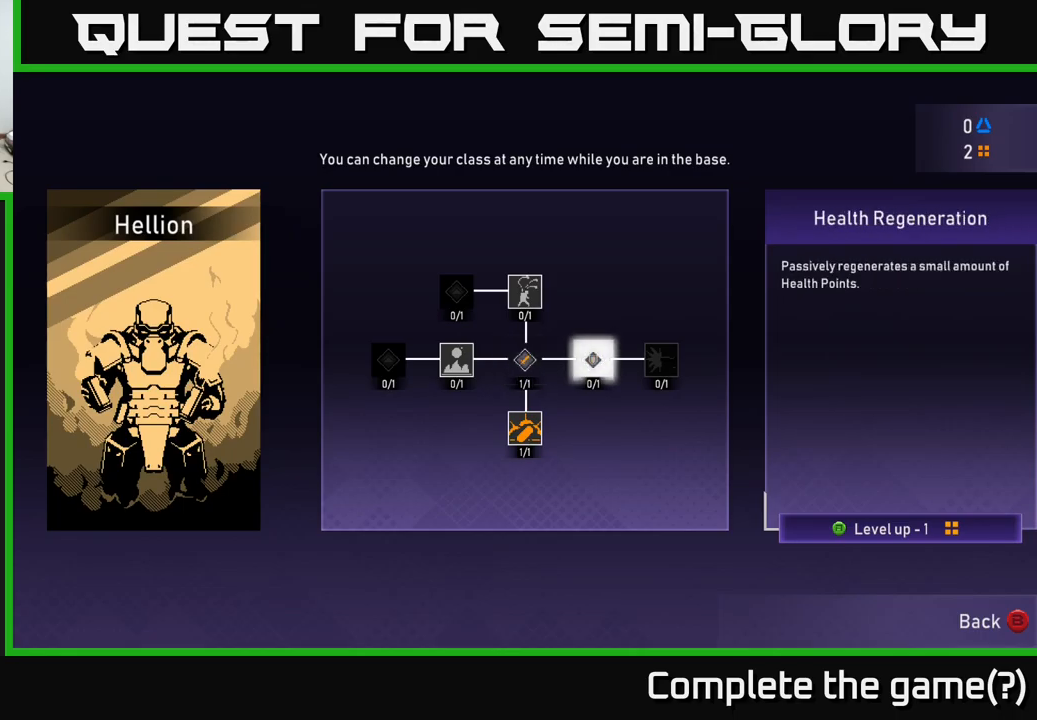
{"buttons": [], "left_stick": "center", "right_stick": "center", "events": []}
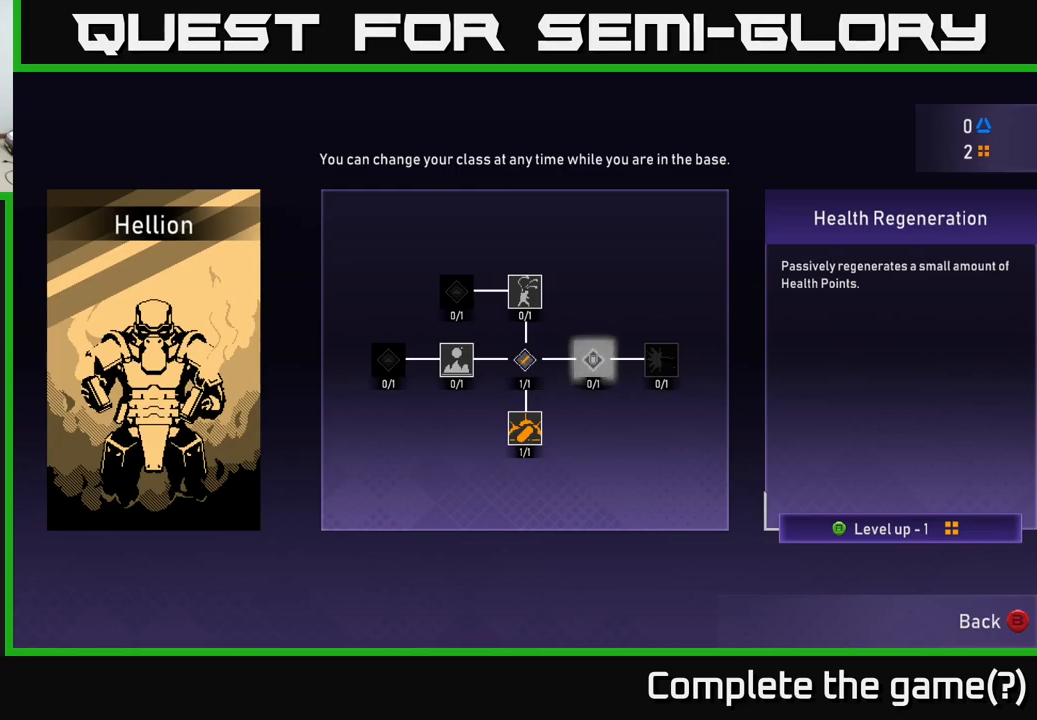
{"buttons": [], "left_stick": "center", "right_stick": "center", "events": []}
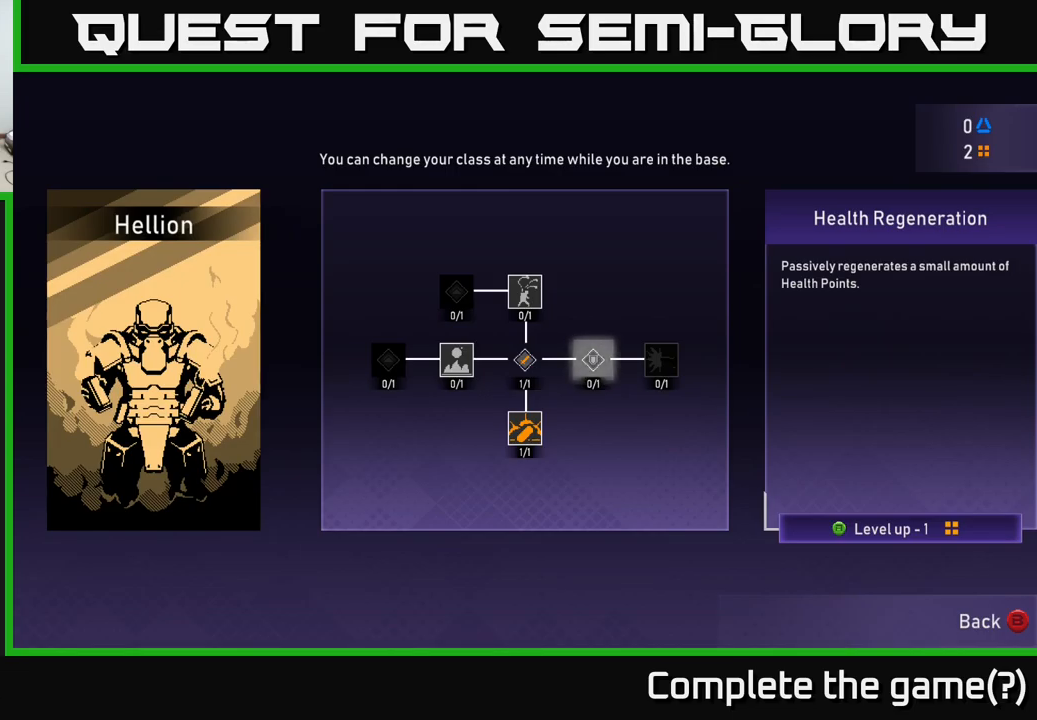
{"buttons": [], "left_stick": "center", "right_stick": "center", "events": []}
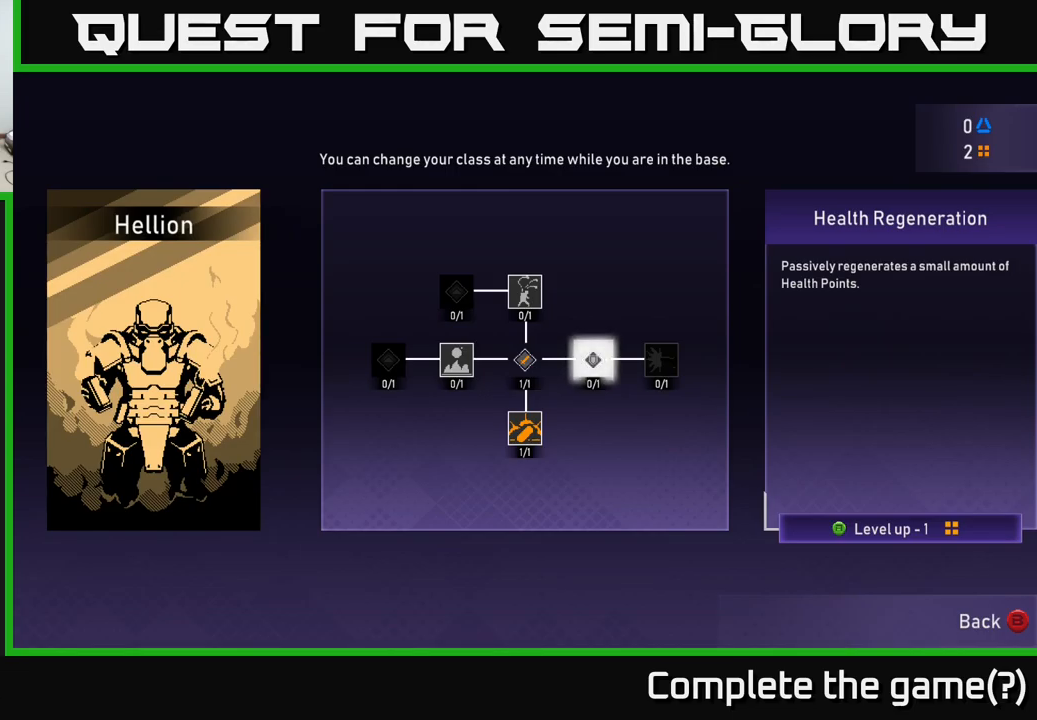
{"buttons": [], "left_stick": "center", "right_stick": "center", "events": []}
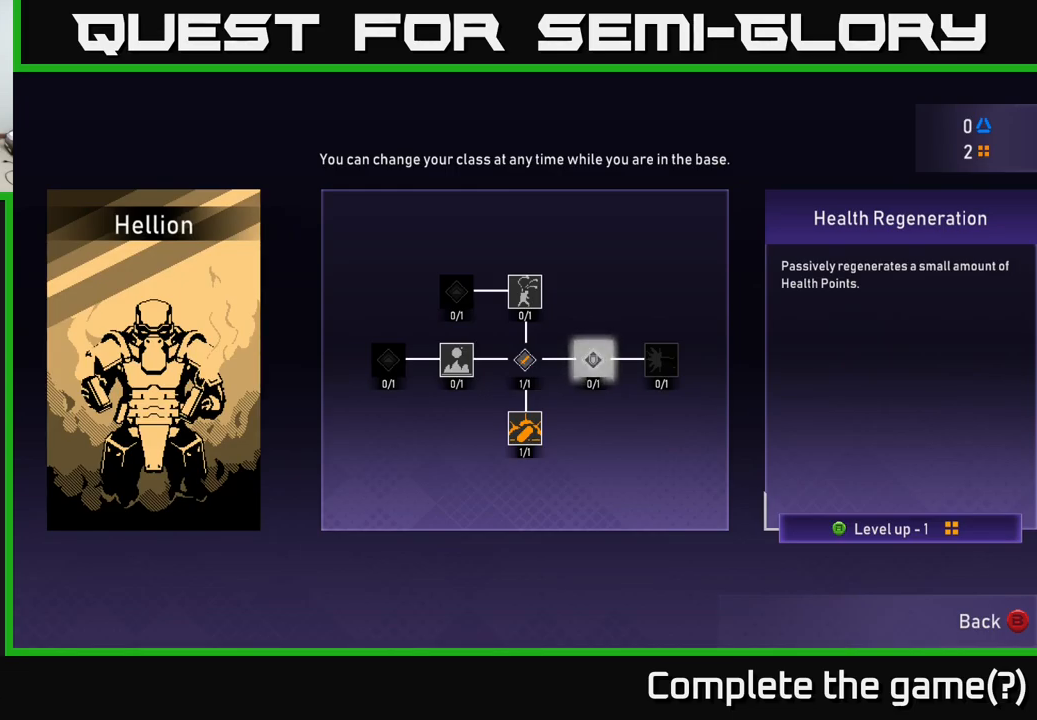
{"buttons": [], "left_stick": "center", "right_stick": "center", "events": []}
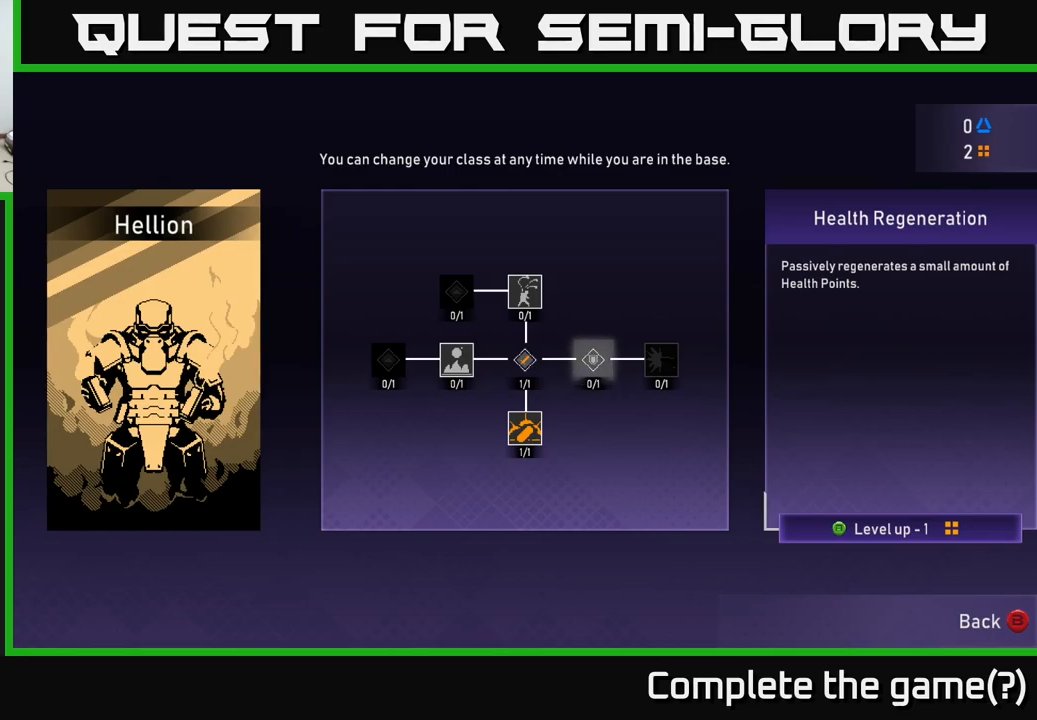
{"buttons": [], "left_stick": "center", "right_stick": "center", "events": [[150, "DPAD_LEFT", "down"], [300, "DPAD_LEFT", "up"], [367, "DPAD_LEFT", "down"], [484, "DPAD_LEFT", "up"]]}
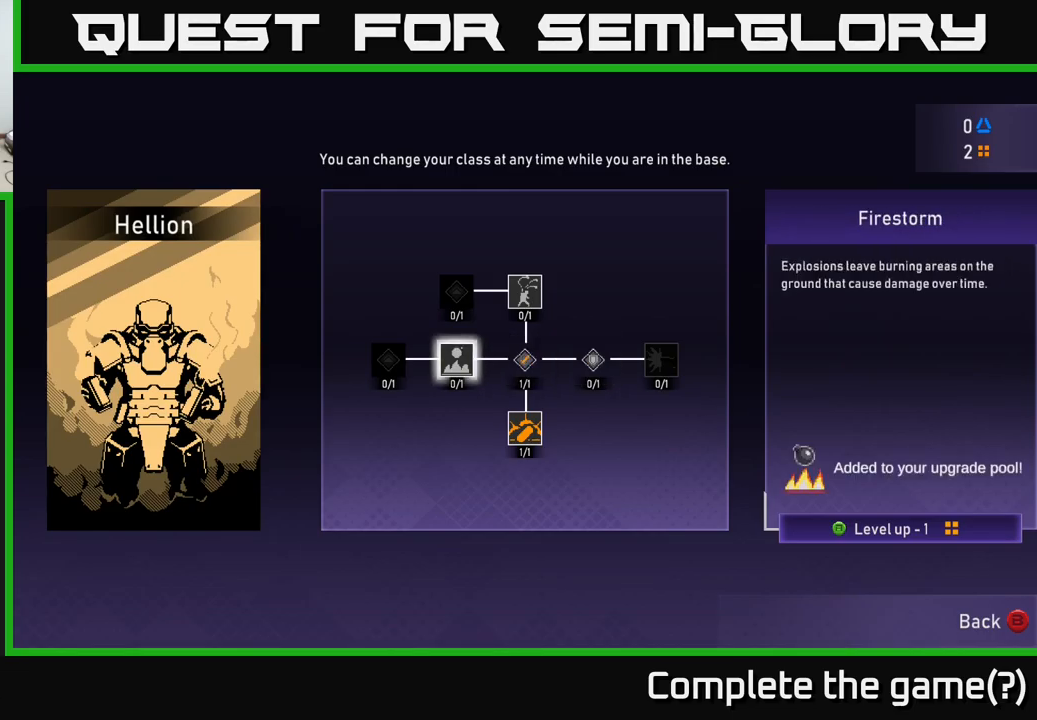
{"buttons": [], "left_stick": "center", "right_stick": "center", "events": []}
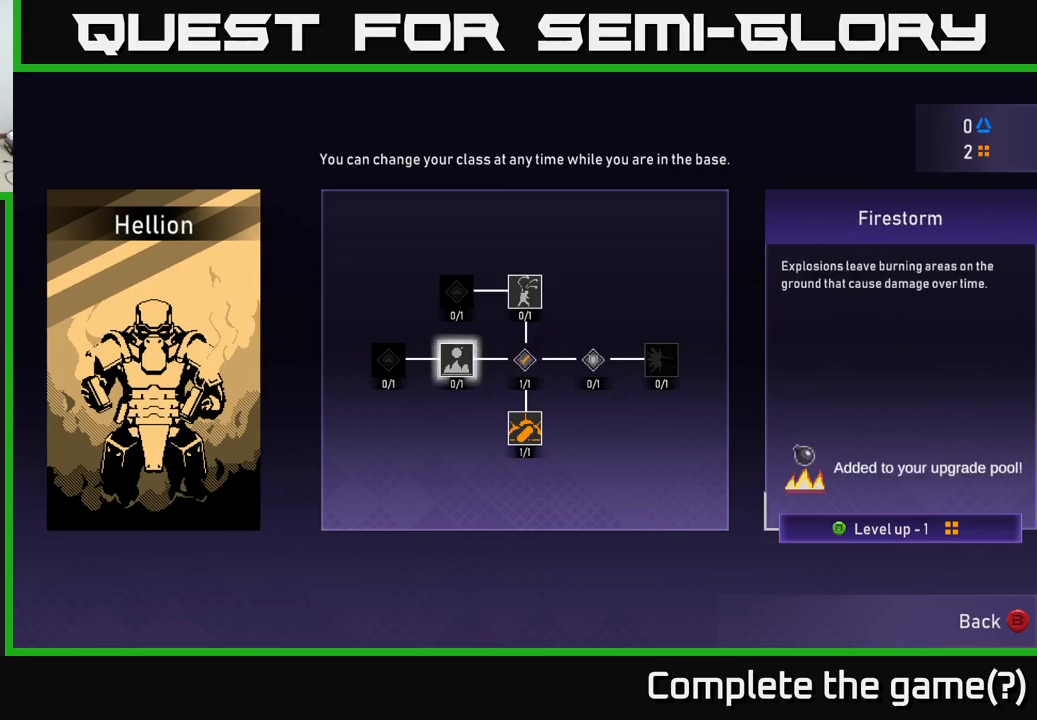
{"buttons": [], "left_stick": "center", "right_stick": "center", "events": []}
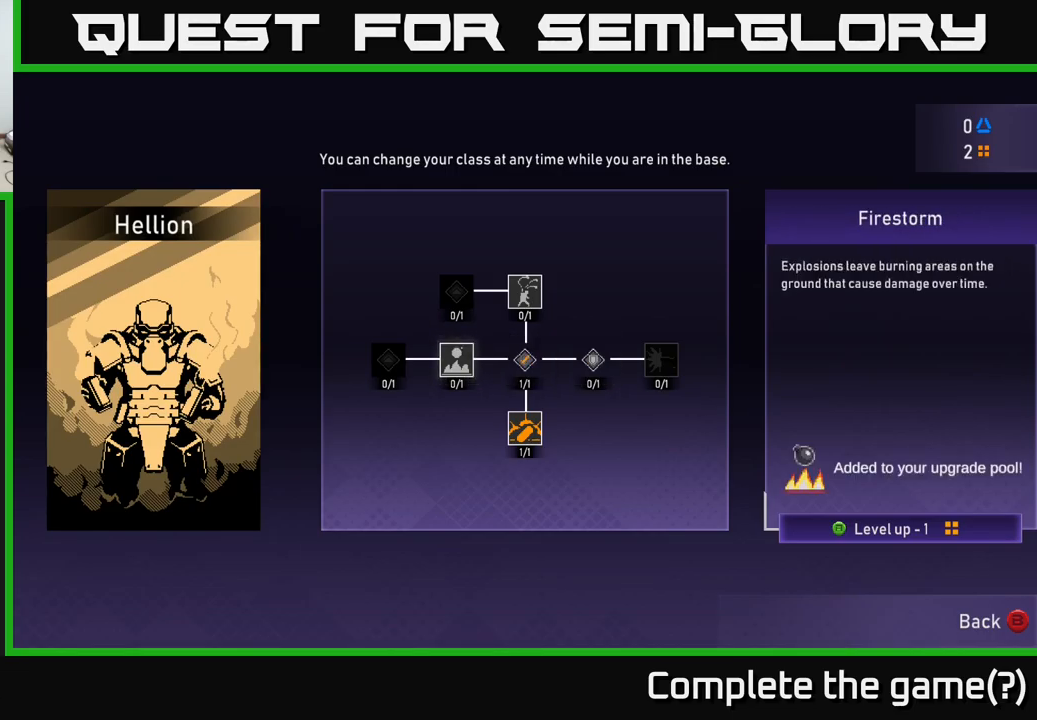
{"buttons": [], "left_stick": "center", "right_stick": "center", "events": []}
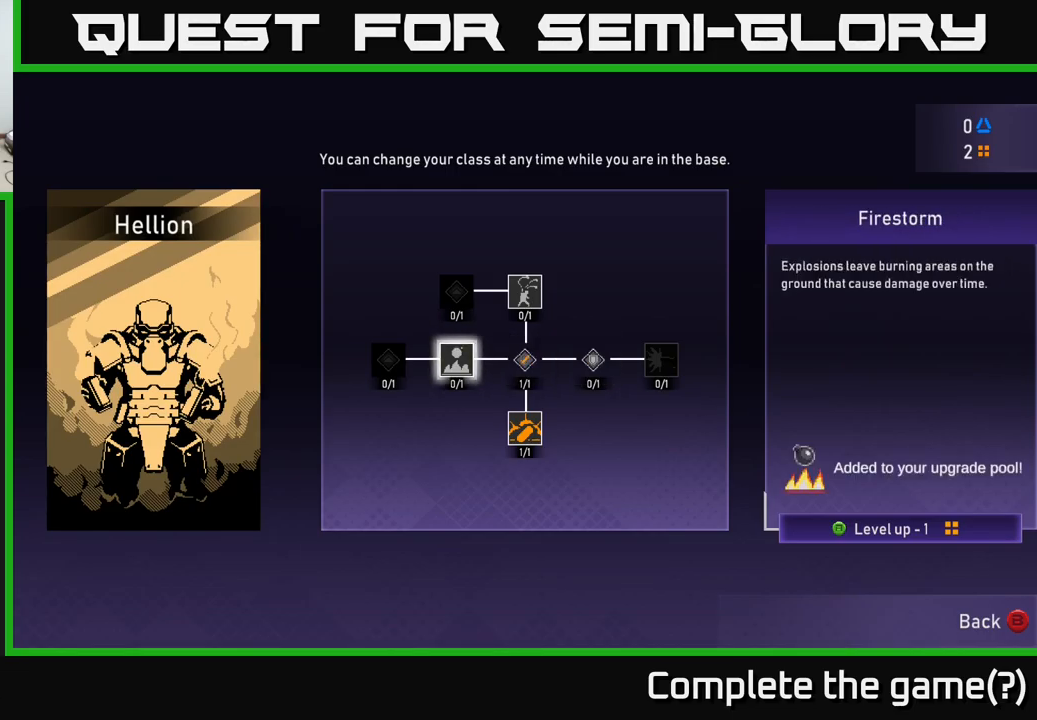
{"buttons": [], "left_stick": "center", "right_stick": "center", "events": []}
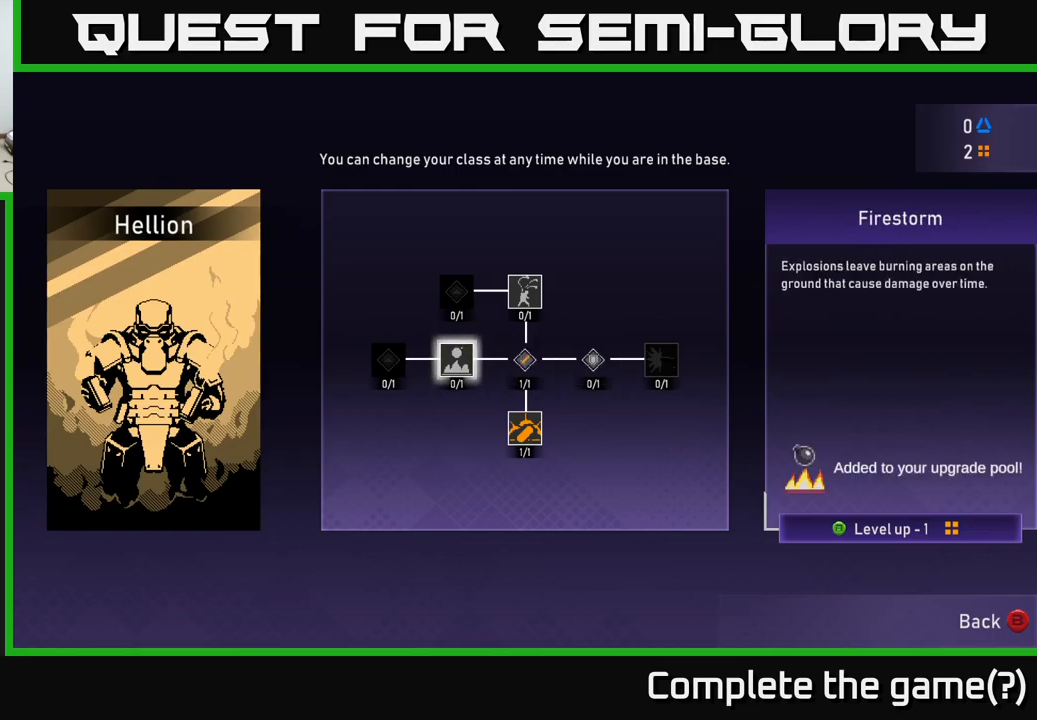
{"buttons": ["DPAD_RIGHT"], "left_stick": "center", "right_stick": "center", "events": [[384, "DPAD_RIGHT", "down"]]}
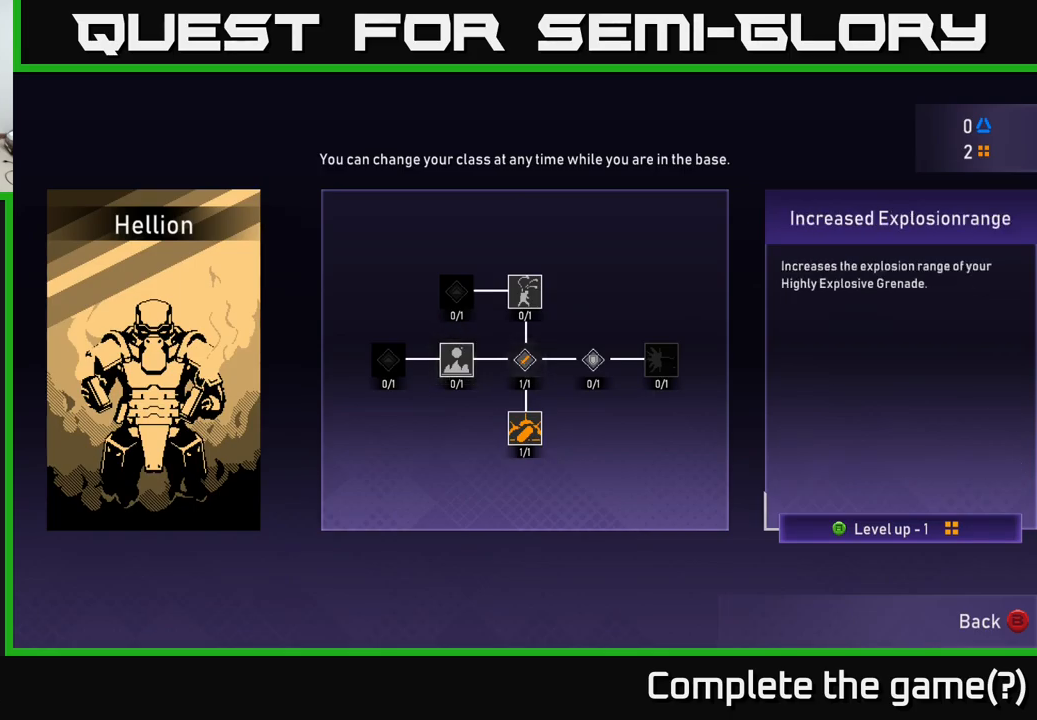
{"buttons": [], "left_stick": "center", "right_stick": "center", "events": [[33, "DPAD_RIGHT", "up"], [133, "DPAD_LEFT", "down"], [266, "DPAD_LEFT", "up"]]}